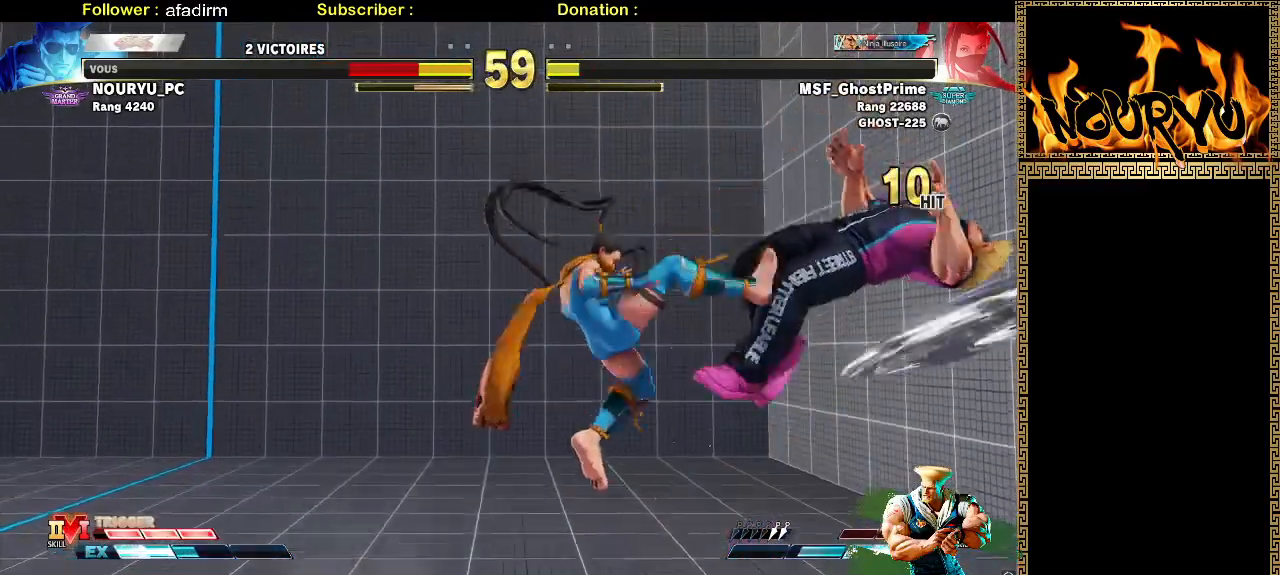
Gameplay with a controller (arcade stick); each line is a JSON object with the inputs held at the frame after it. "events" lists button and stick changes between this image and that frame as [ms after this image, input, new state], when the widget could be followed in between. Not read: L3 R3 TRIANGLE.
{"buttons": [], "left_stick": "down-right", "events": []}
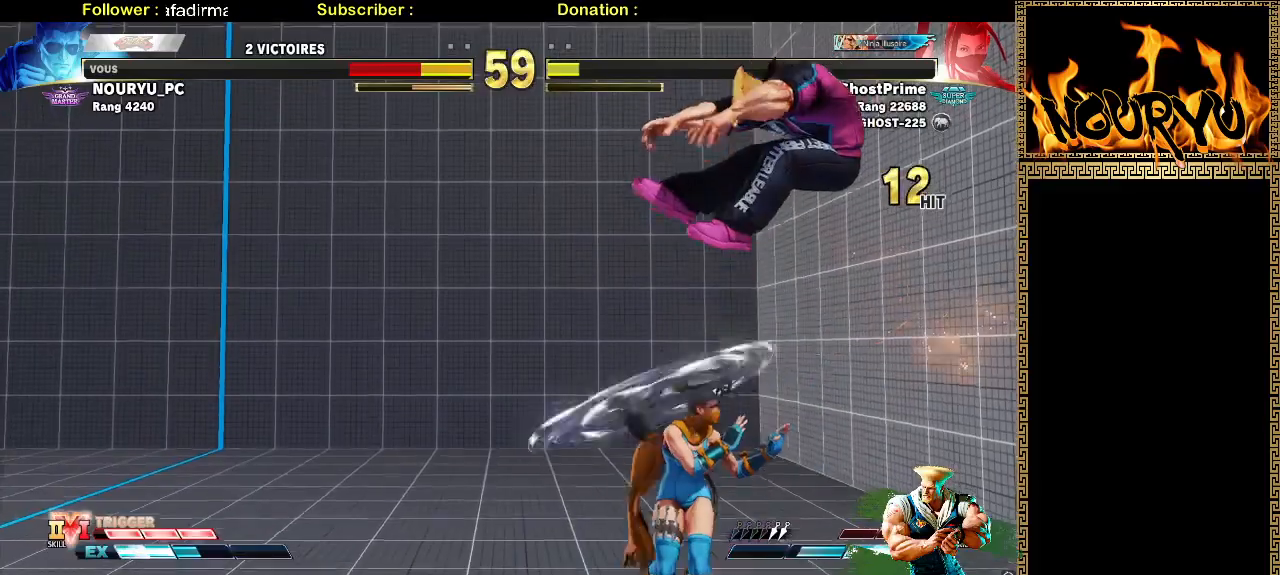
{"buttons": [], "left_stick": "down-right", "events": []}
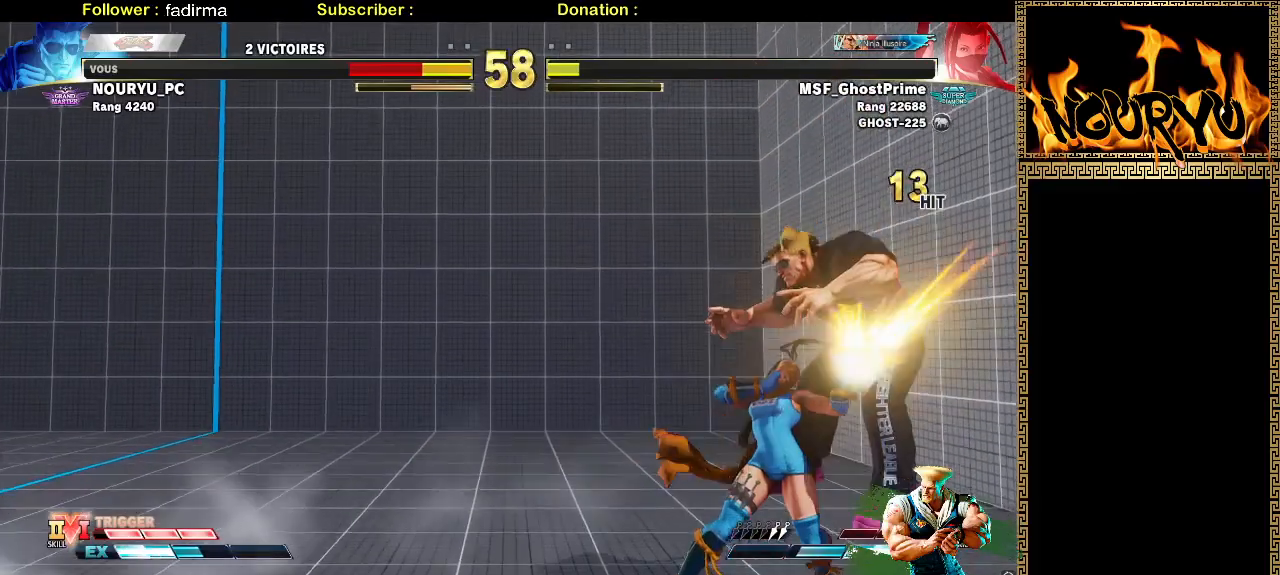
{"buttons": [], "left_stick": "down-right", "events": []}
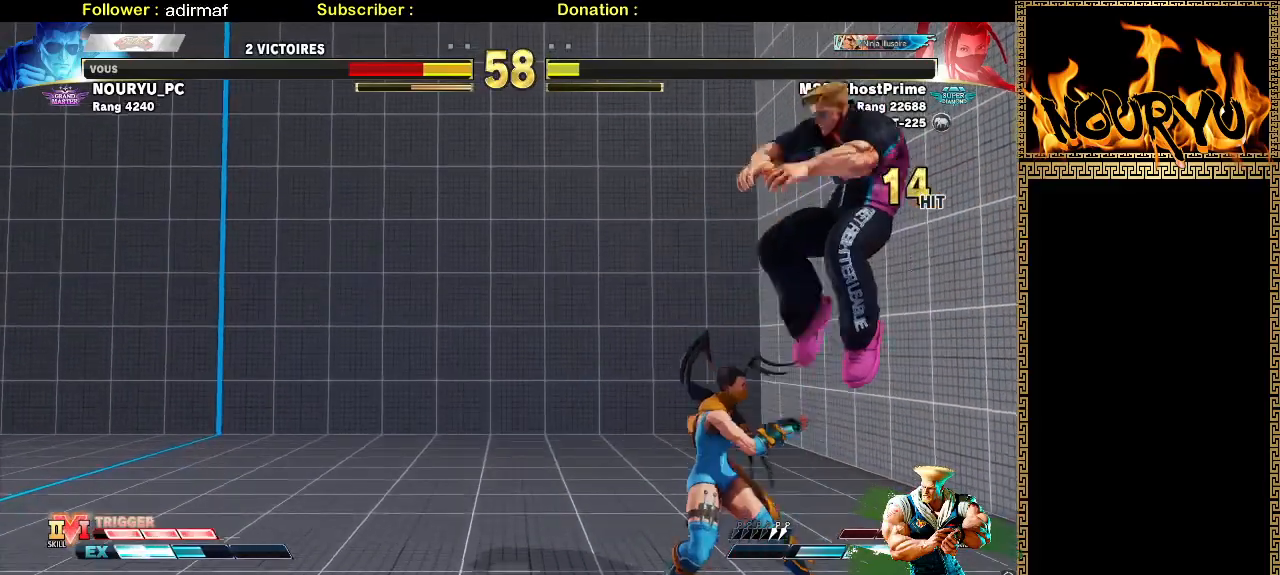
{"buttons": [], "left_stick": "down-right", "events": [[283, "left_stick", "up-right"], [400, "left_stick", "down-right"]]}
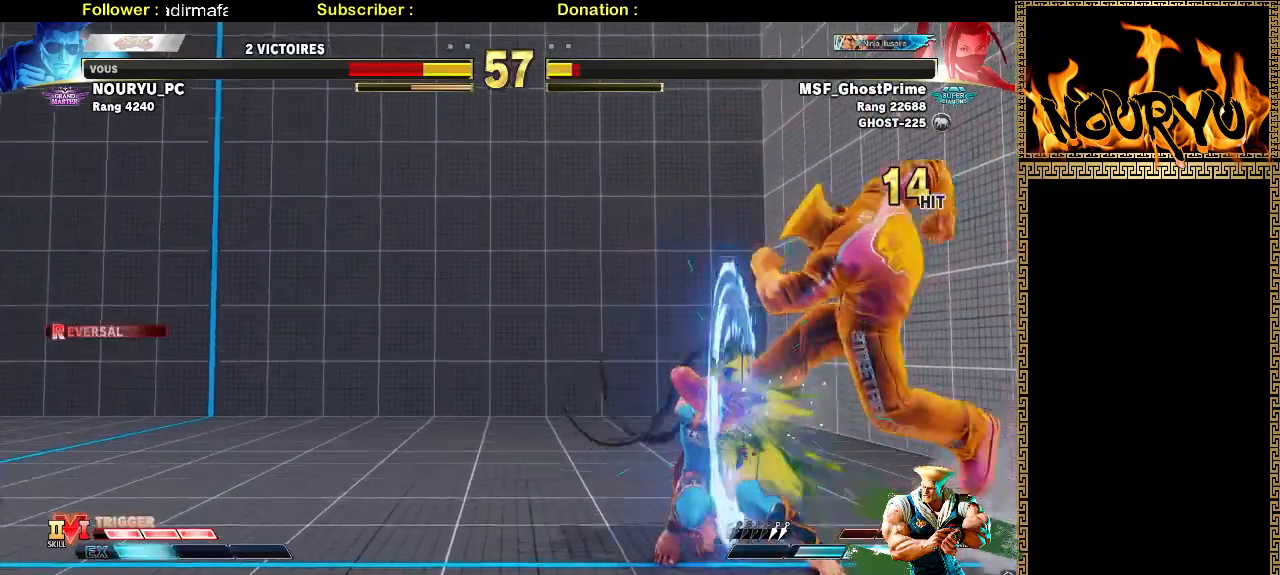
{"buttons": [], "left_stick": "down-right", "events": []}
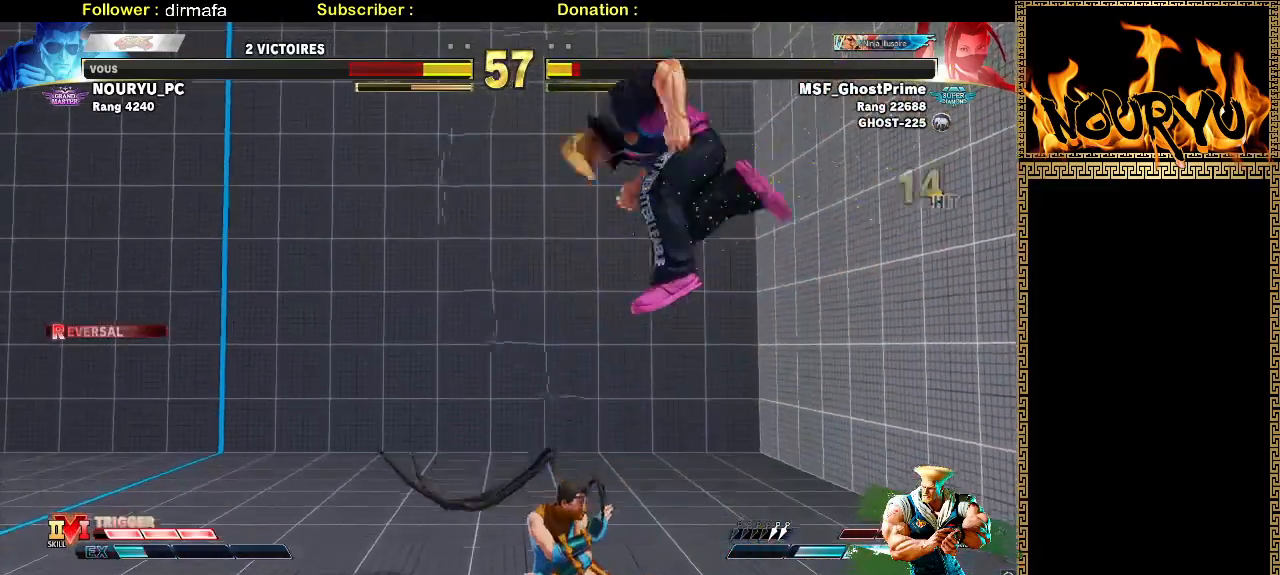
{"buttons": [], "left_stick": "down-right", "events": []}
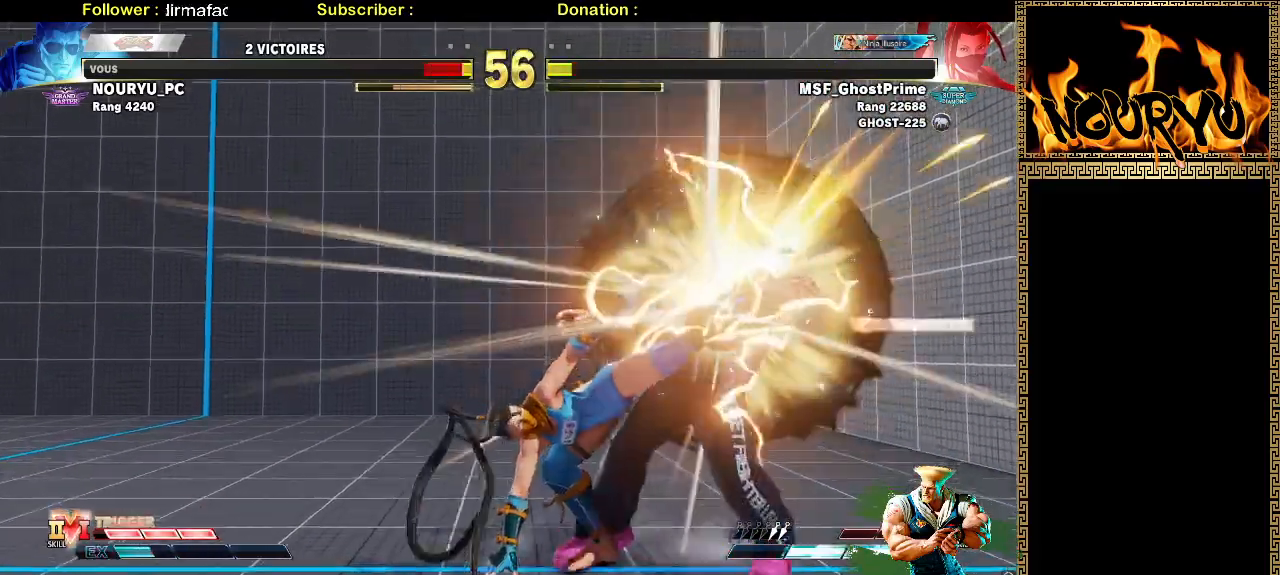
{"buttons": [], "left_stick": "down-right", "events": []}
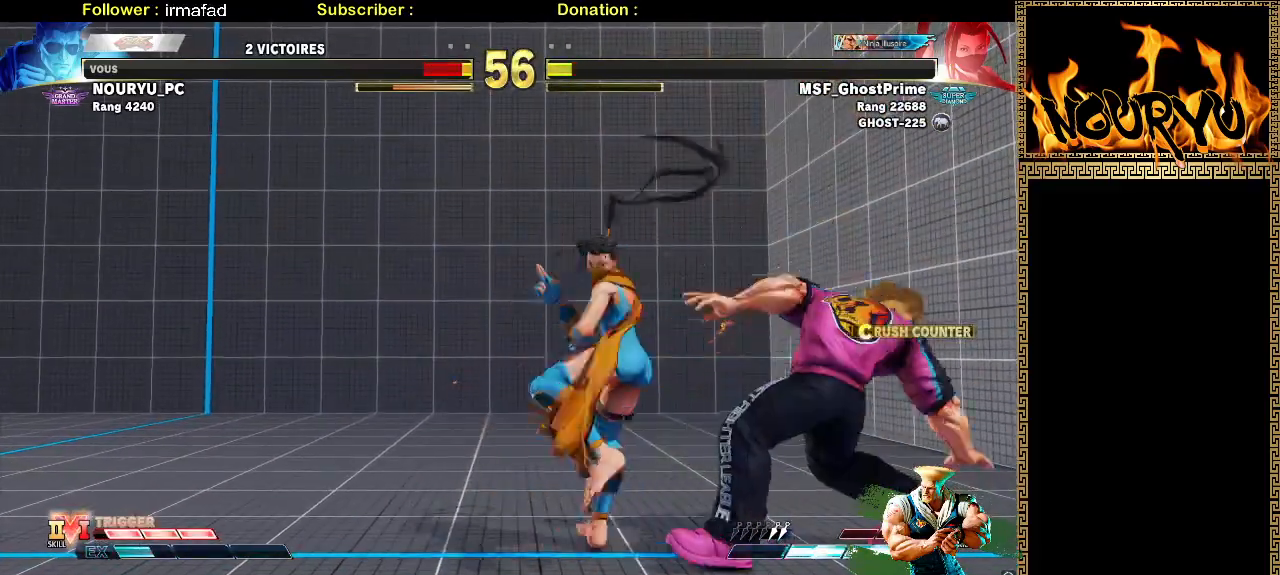
{"buttons": [], "left_stick": "down-right", "events": []}
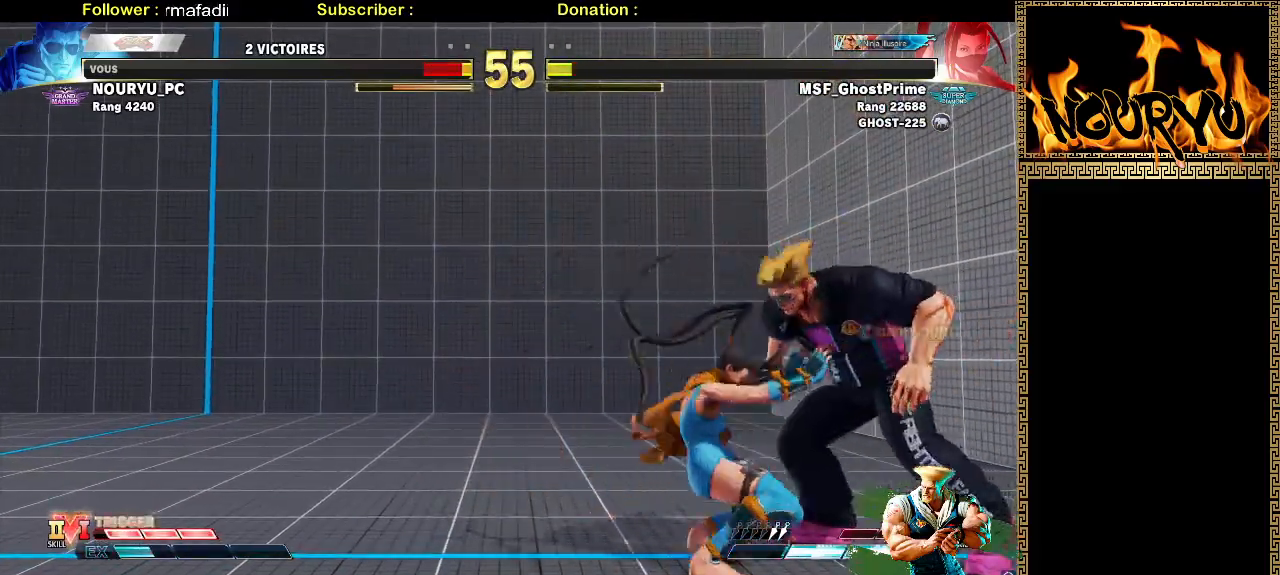
{"buttons": [], "left_stick": "down-right", "events": []}
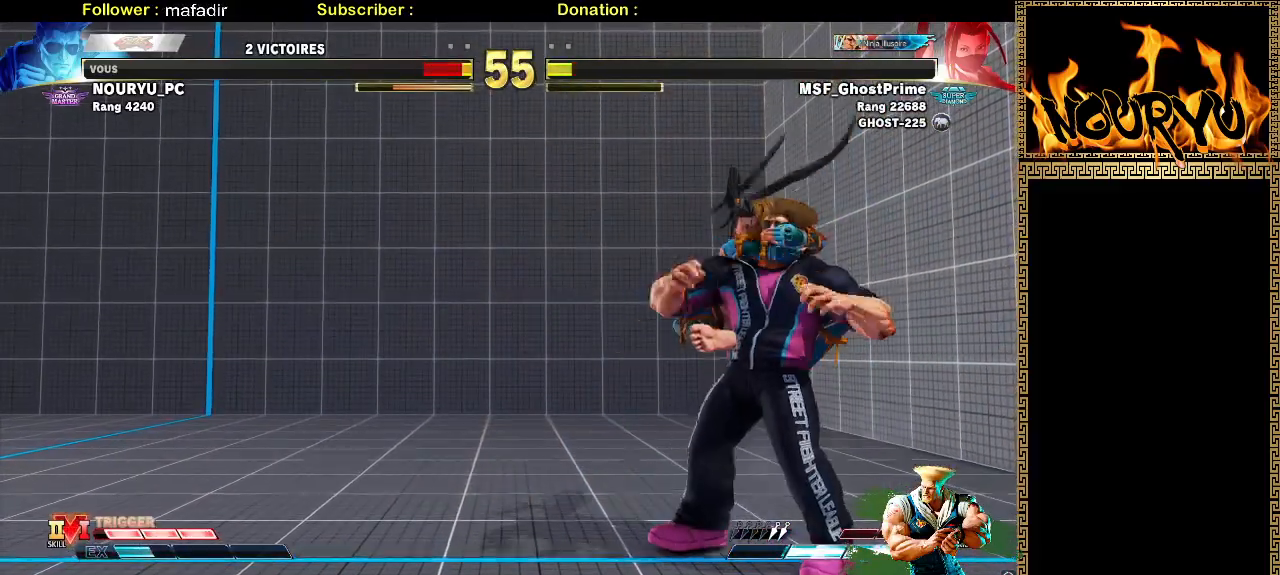
{"buttons": [], "left_stick": "center", "events": [[17, "left_stick", "center"]]}
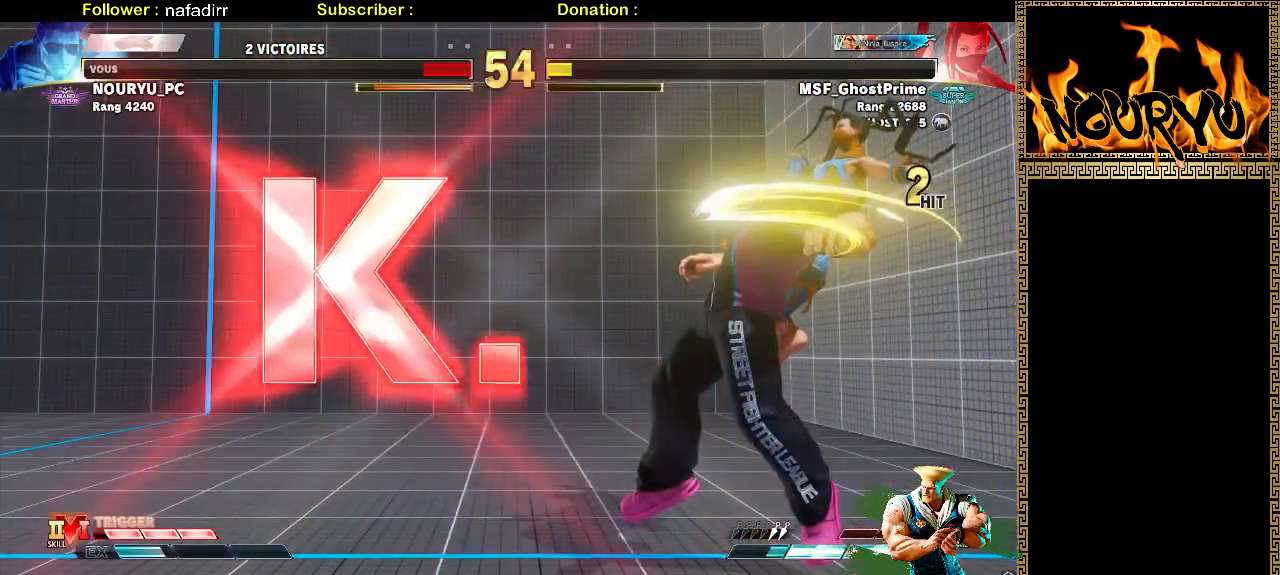
{"buttons": ["SQUARE"], "left_stick": "center", "events": [[433, "SQUARE", "down"]]}
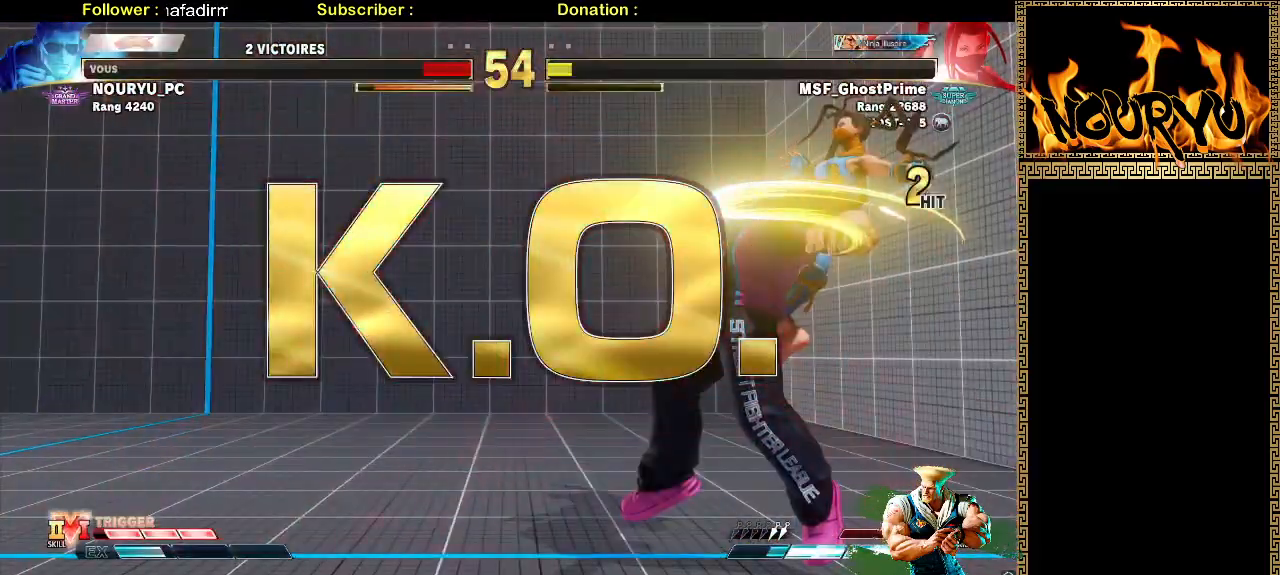
{"buttons": [], "left_stick": "center", "events": [[33, "SQUARE", "up"], [33, "left_stick", "right"], [233, "left_stick", "down-right"], [383, "SQUARE", "down"], [483, "SQUARE", "up"], [500, "left_stick", "center"]]}
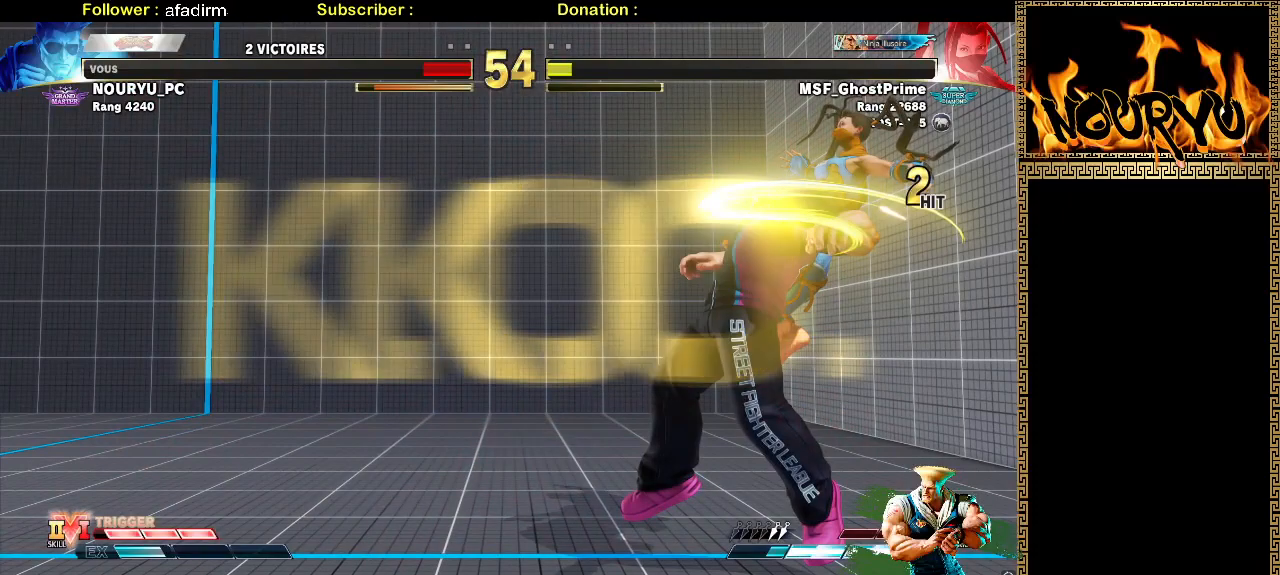
{"buttons": [], "left_stick": "down-right", "events": [[50, "left_stick", "left"], [200, "left_stick", "right"], [417, "left_stick", "down-right"]]}
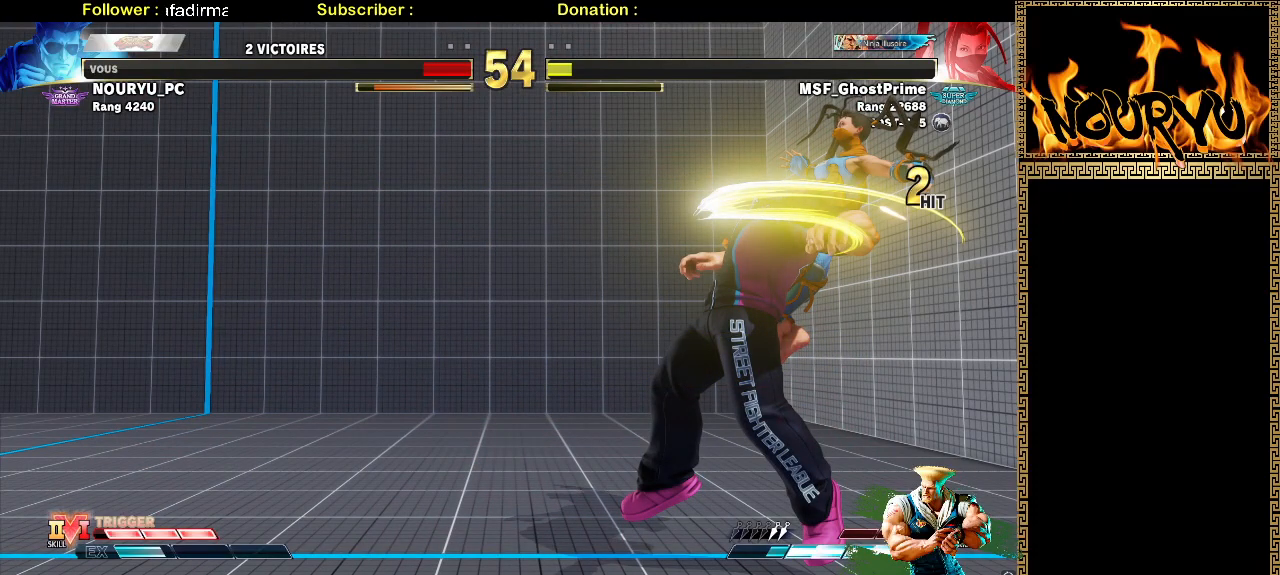
{"buttons": [], "left_stick": "down-right", "events": [[83, "left_stick", "left"], [183, "left_stick", "down-right"]]}
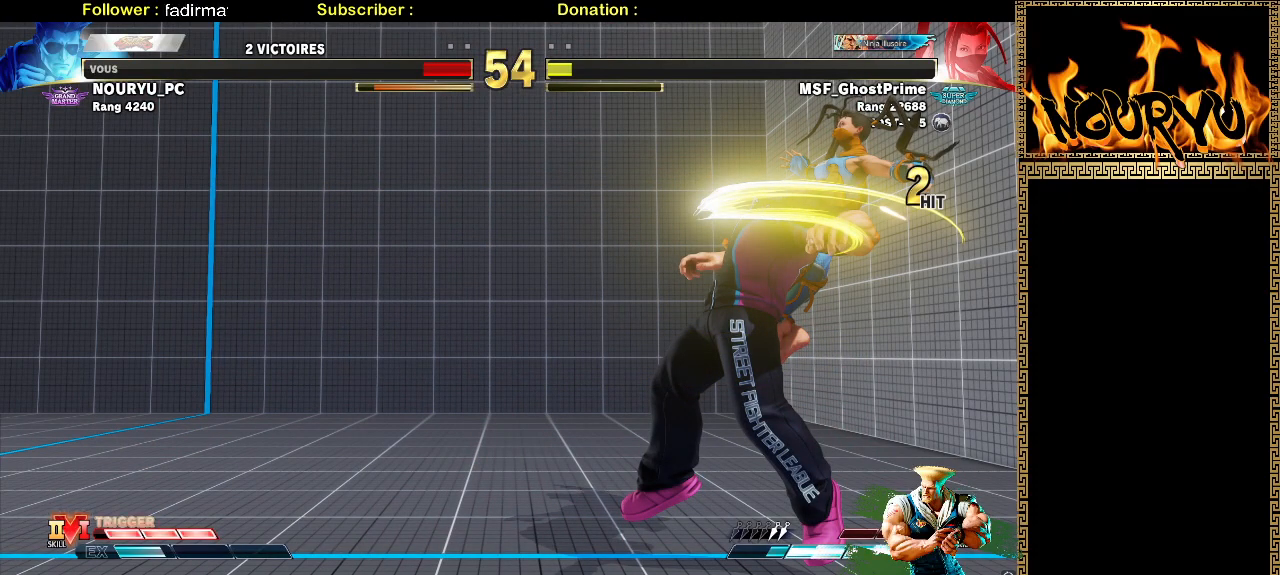
{"buttons": [], "left_stick": "down-right", "events": []}
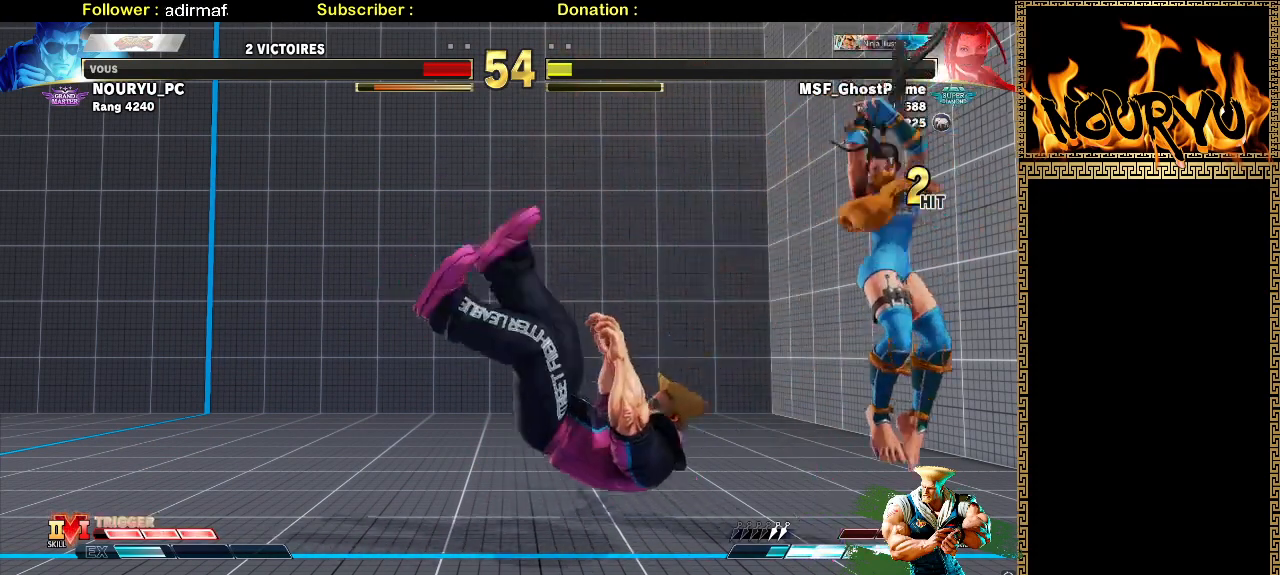
{"buttons": [], "left_stick": "down-right", "events": [[17, "left_stick", "left"], [150, "left_stick", "down-right"]]}
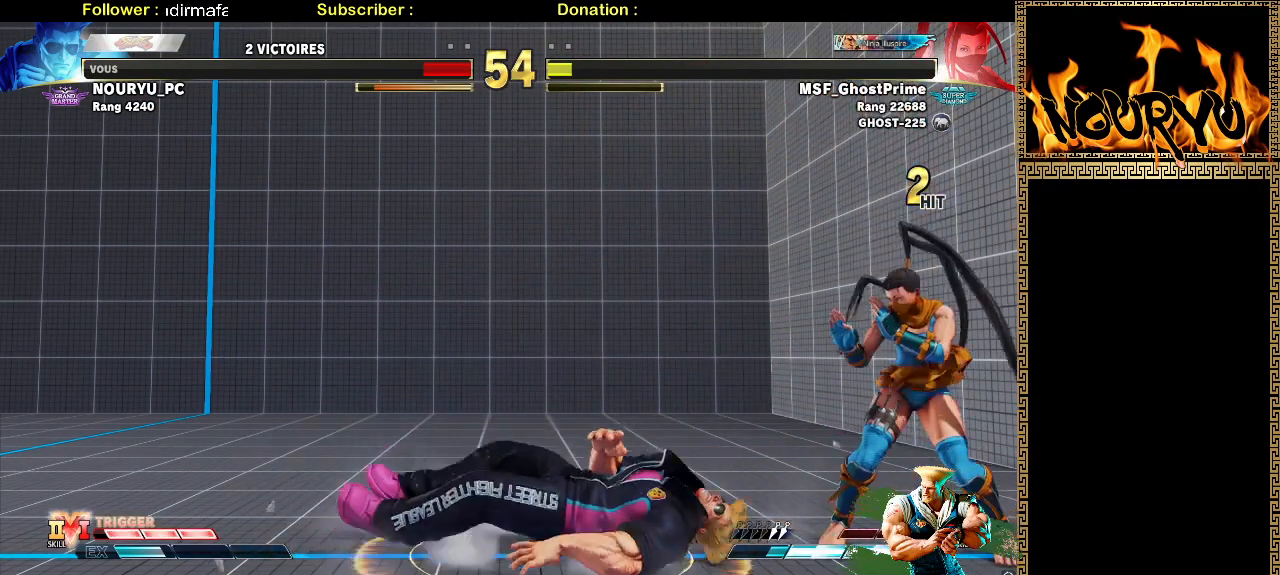
{"buttons": [], "left_stick": "down-right", "events": []}
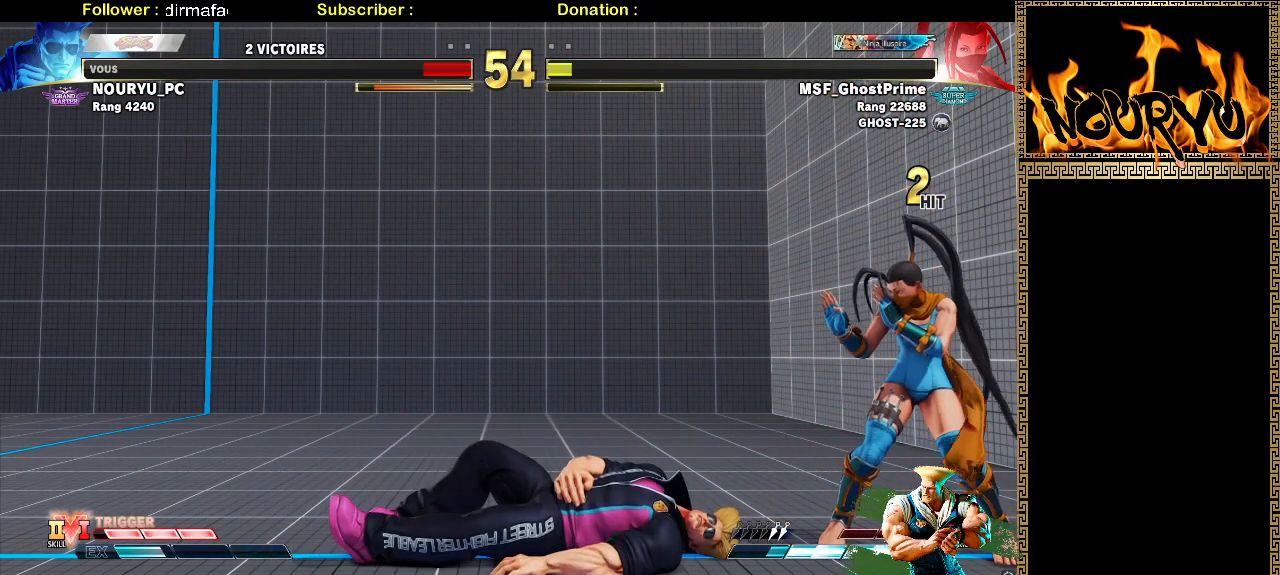
{"buttons": [], "left_stick": "down-right", "events": [[17, "left_stick", "left"], [167, "left_stick", "down-right"]]}
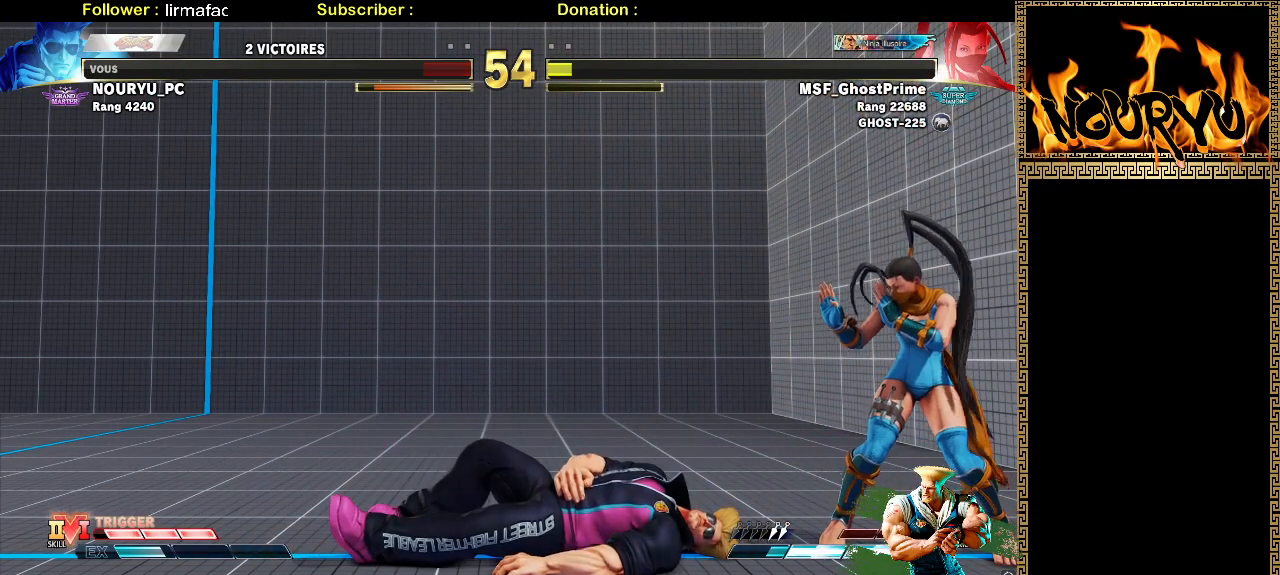
{"buttons": [], "left_stick": "down-right", "events": [[117, "left_stick", "center"], [283, "left_stick", "left"], [483, "left_stick", "down-right"]]}
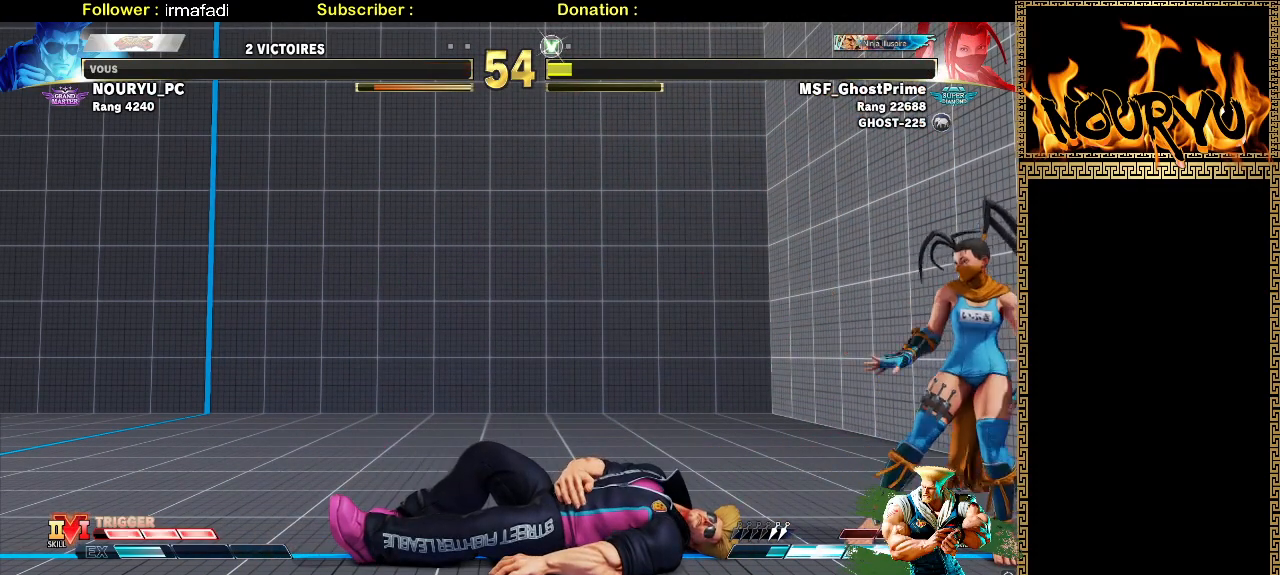
{"buttons": [], "left_stick": "down-right", "events": [[167, "left_stick", "left"], [233, "left_stick", "center"], [300, "left_stick", "down-right"]]}
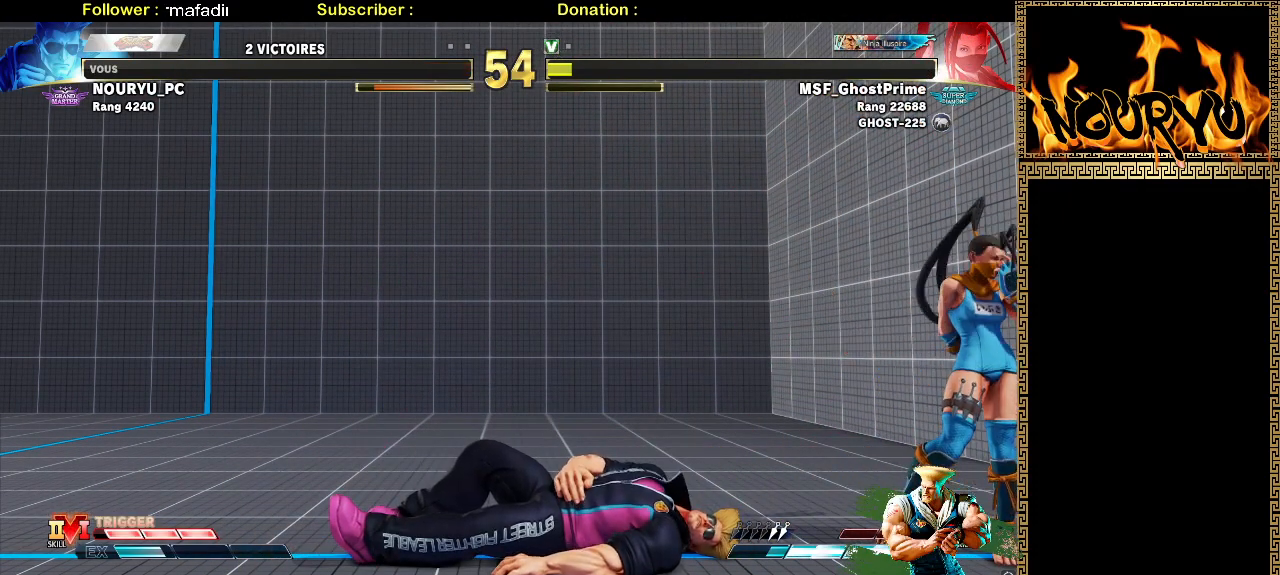
{"buttons": [], "left_stick": "down-right", "events": [[33, "left_stick", "center"], [183, "left_stick", "left"], [233, "left_stick", "center"], [300, "left_stick", "left"], [433, "left_stick", "down-right"]]}
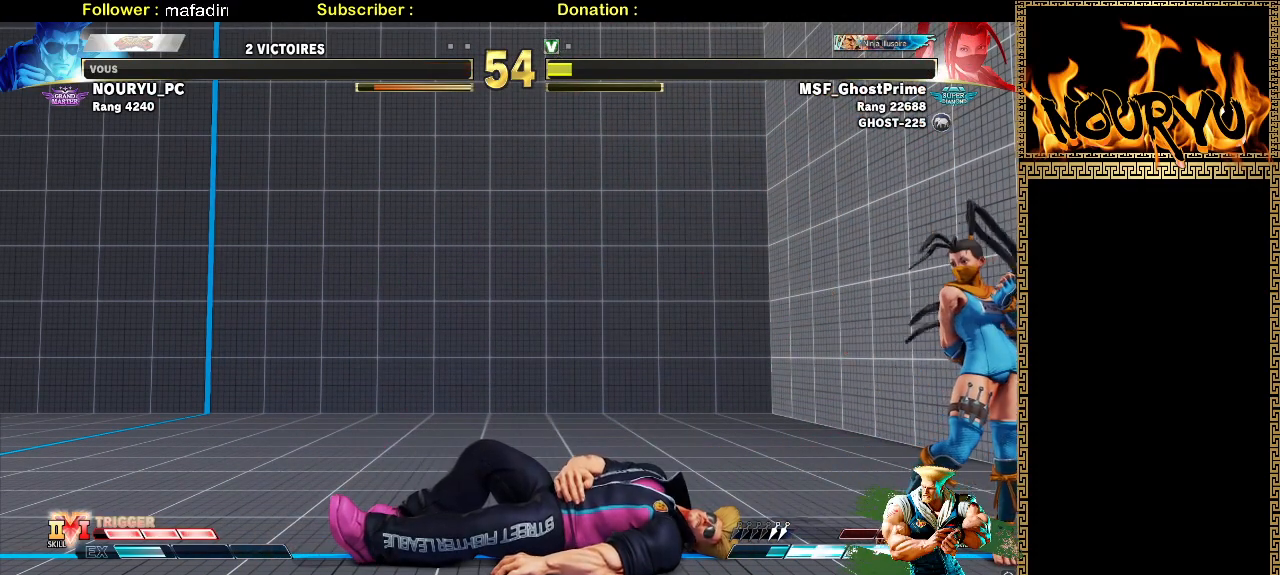
{"buttons": [], "left_stick": "down-right", "events": []}
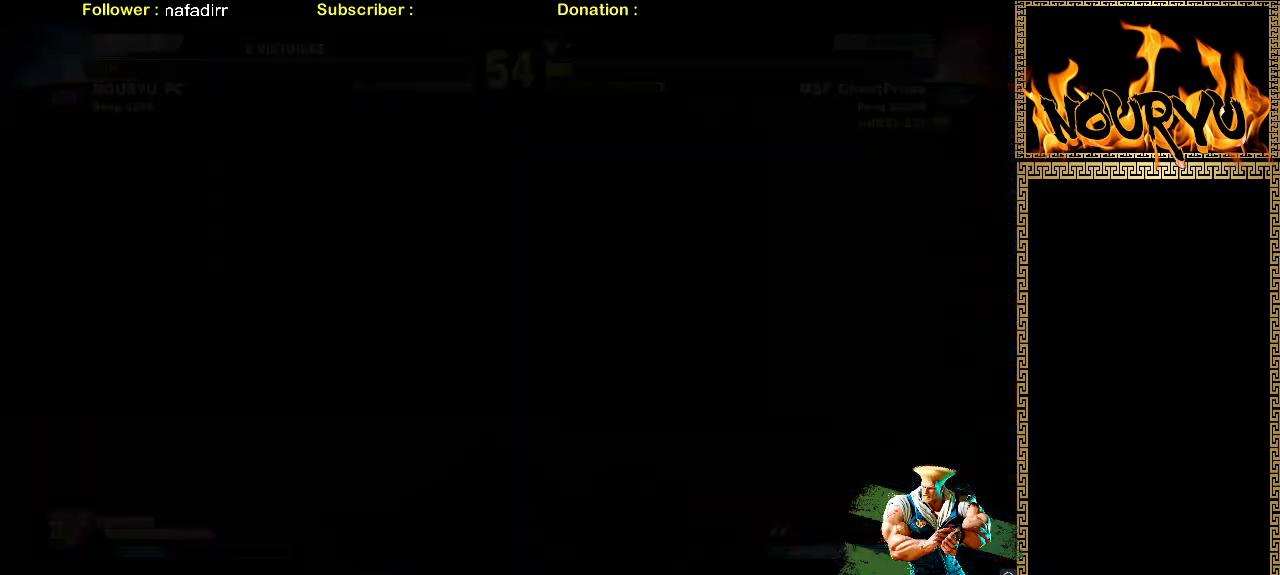
{"buttons": [], "left_stick": "left", "events": [[333, "left_stick", "center"], [433, "left_stick", "left"]]}
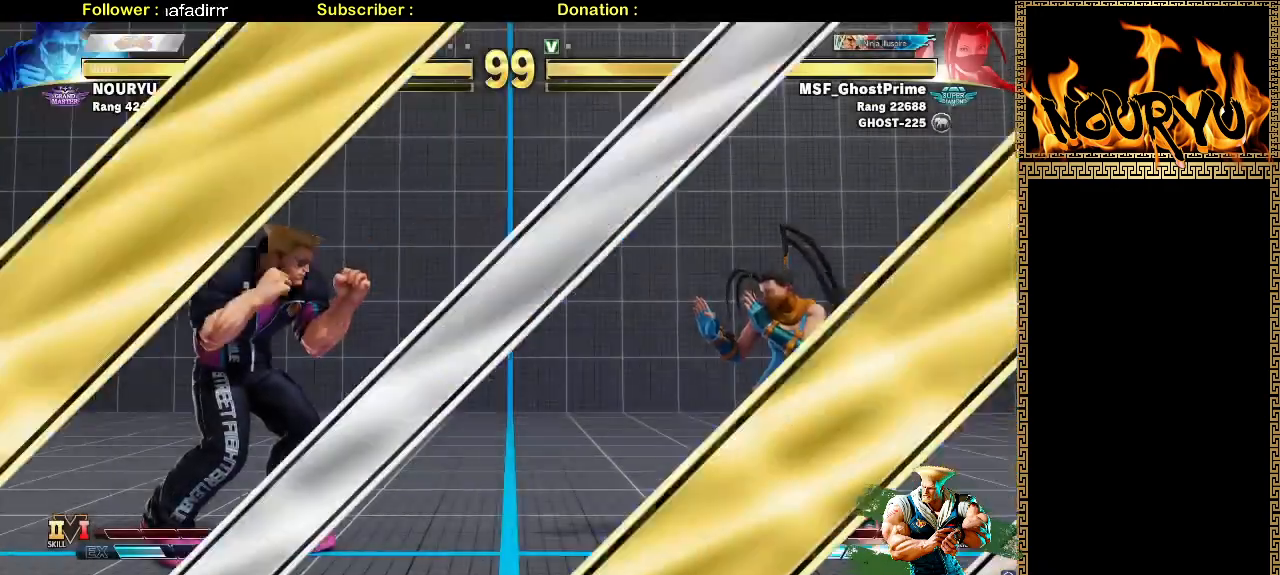
{"buttons": [], "left_stick": "down-left", "events": [[100, "left_stick", "down-left"]]}
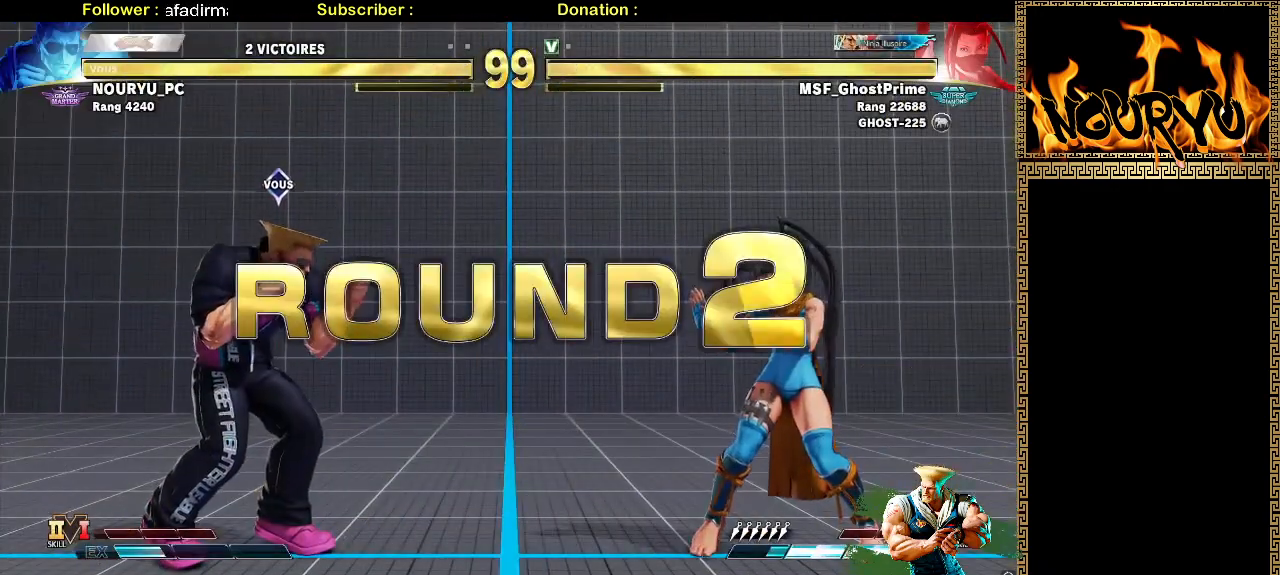
{"buttons": [], "left_stick": "down-left", "events": []}